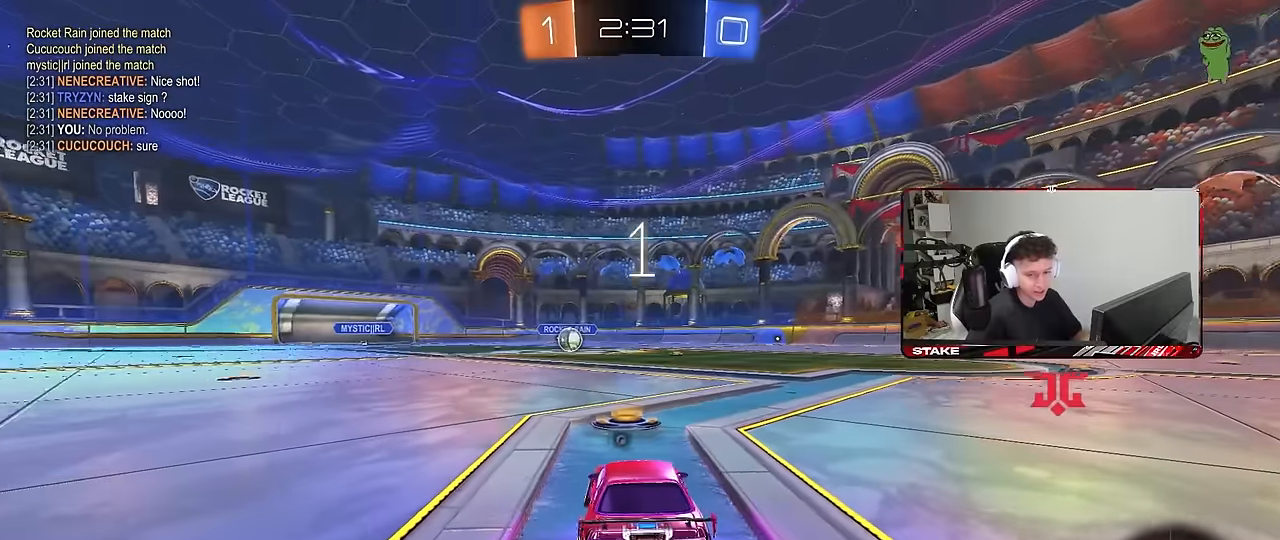
Gameplay with keyboard and mouse; each line is a JSON object with the keys and mouse buttons held at the frame after it. "events" lists presses ("down") and releases ("up") of "1", "2", "3", "4", "5", "a", "alt", "c", "caps_lock", "ctrl", "d", "e", "f", "g", "q", "r", "s", "shift", "space", "t", "tab", "v", "w", "x", "z", "mouse_left", "mouse_wheel" and "mouse_right" between this image and that frame as [ms after this image, input, new state], when the widget could be followed in between. "mouse_left", "mouse_wheel", "mouse_right" = the "left", "wheel", "right" buttons of the "mouse" list. No other keys are recorded. "wheel" means that the mouse wheel is clicked or scrolled. "mouse_move" is the direction in which the mouse moves at that frame (one of eight, or "still"), when it could be read.
{"keys": ["x"], "mouse": ["left"], "mouse_move": "still", "events": [[217, "w", "up"], [367, "z", "down"], [450, "x", "down"], [500, "z", "up"]]}
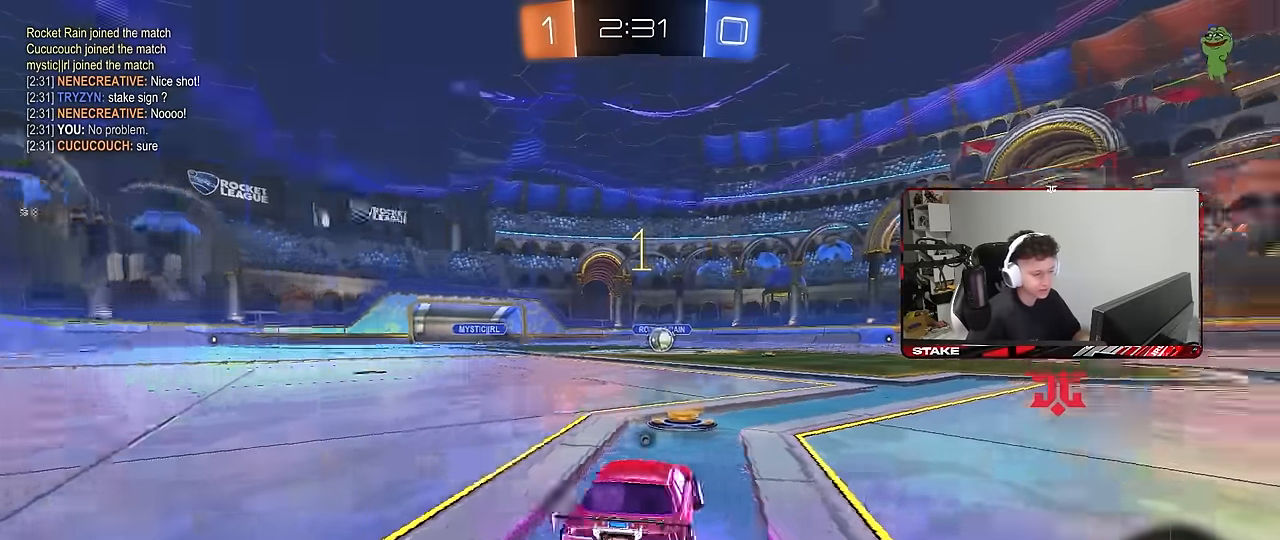
{"keys": ["w"], "mouse": ["left"], "mouse_move": "right", "events": [[50, "x", "up"], [184, "w", "down"]]}
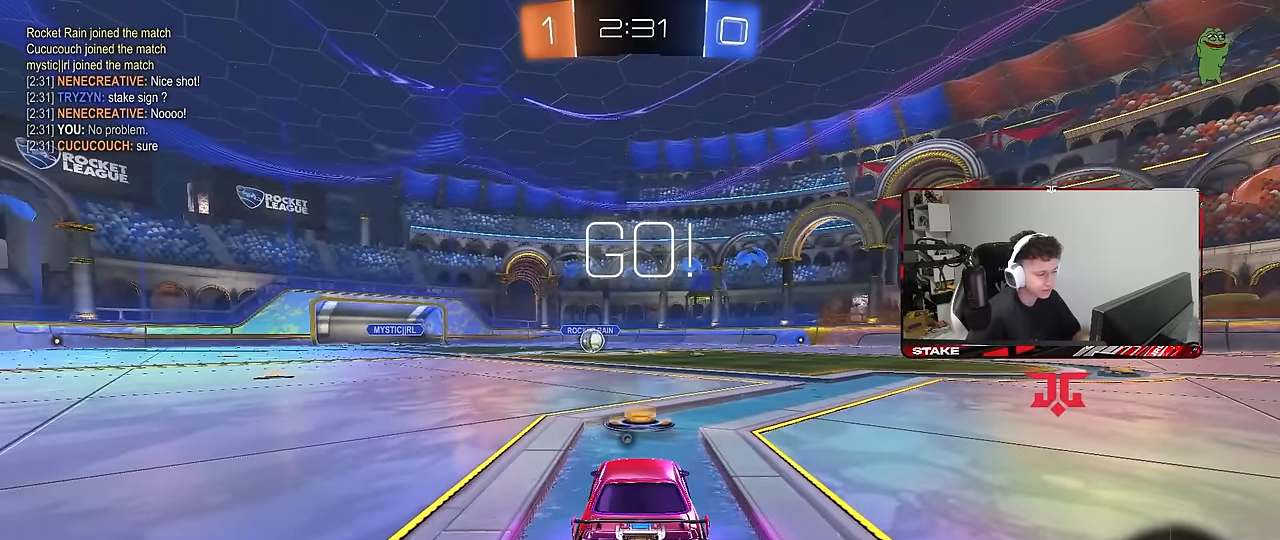
{"keys": ["a", "s", "shift", "space"], "mouse": ["left"], "mouse_move": "still", "events": [[250, "d", "down"], [250, "mouse_right", "down"], [350, "a", "down"], [350, "d", "up"], [350, "mouse_right", "up"], [350, "shift", "down"], [400, "mouse_right", "down"], [450, "s", "down"], [450, "w", "up"], [484, "mouse_right", "up"], [484, "space", "down"]]}
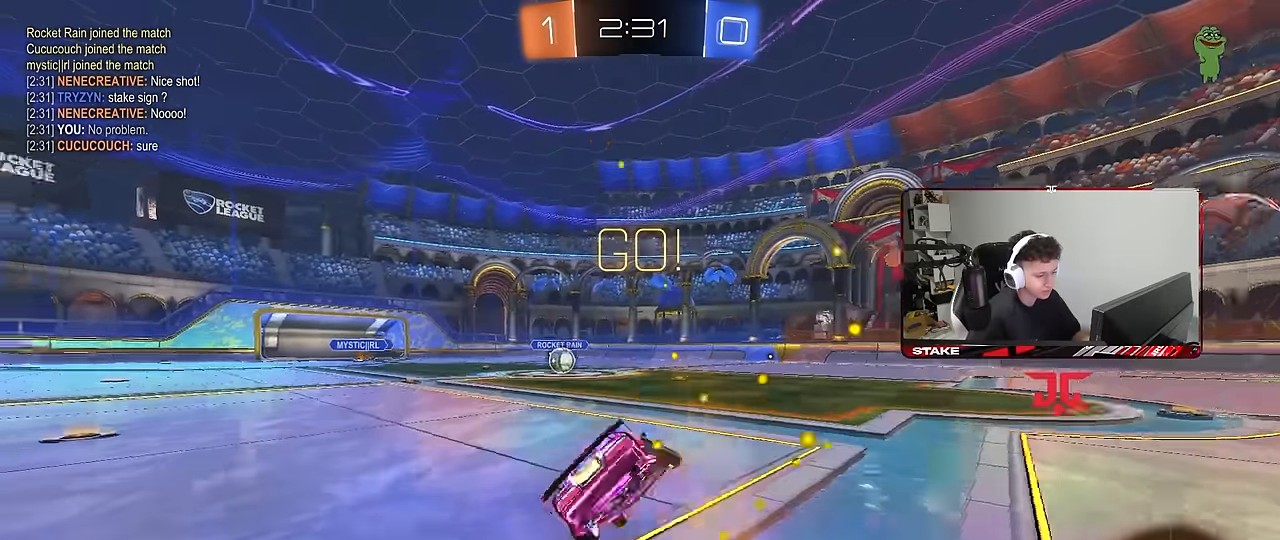
{"keys": ["a", "s", "shift"], "mouse": ["left"], "mouse_move": "still", "events": [[134, "space", "up"], [367, "s", "up"], [450, "s", "down"]]}
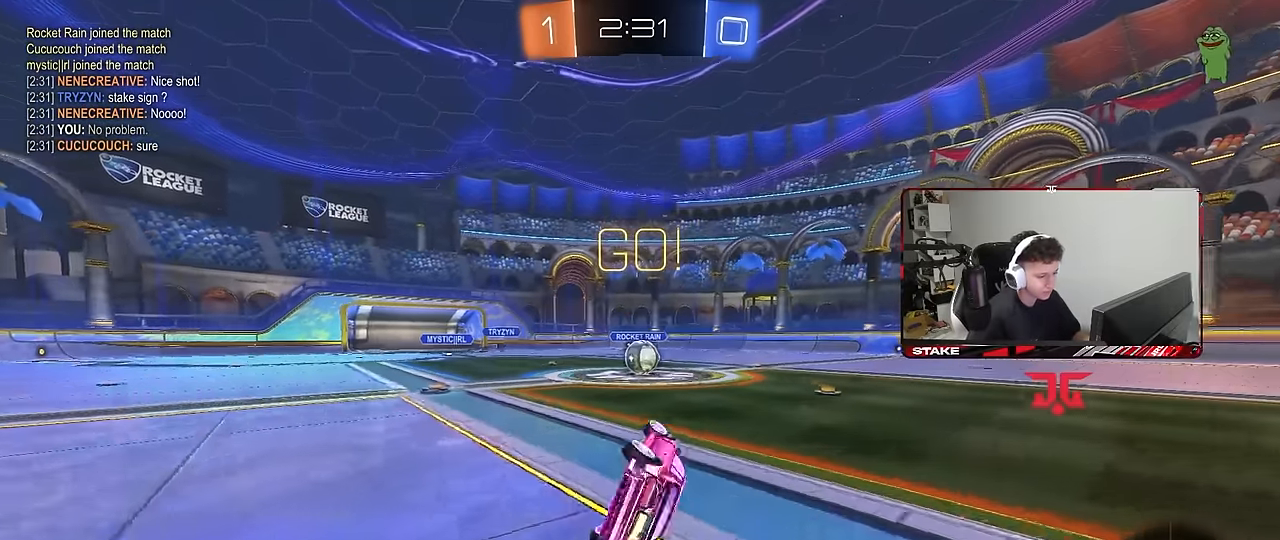
{"keys": [], "mouse": [], "mouse_move": "still", "events": [[184, "shift", "up"], [234, "a", "up"], [234, "mouse_left", "up"], [234, "s", "up"]]}
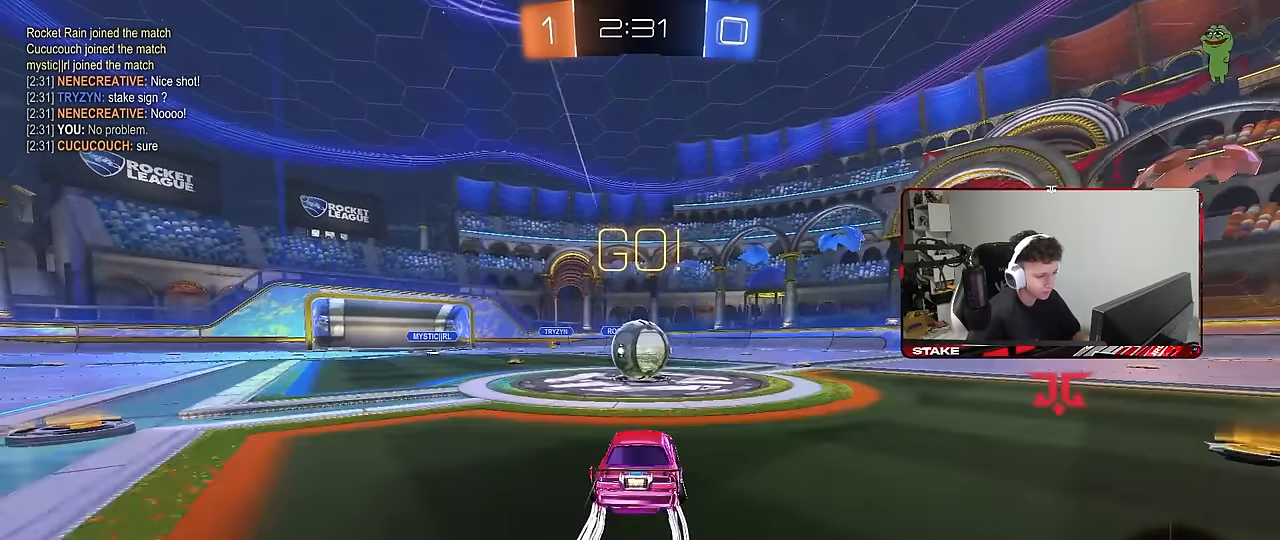
{"keys": ["a", "shift"], "mouse": ["right"], "mouse_move": "left", "events": [[17, "d", "down"], [67, "mouse_right", "down"], [117, "mouse_right", "up"], [167, "d", "up"], [200, "shift", "down"], [250, "a", "down"], [350, "mouse_right", "down"]]}
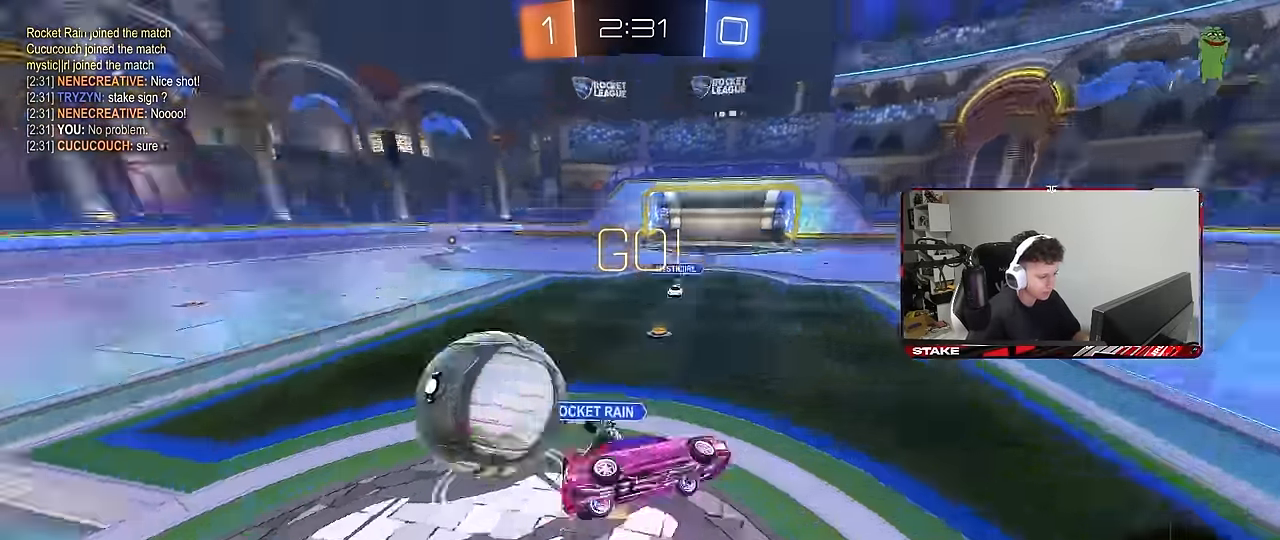
{"keys": ["a", "shift"], "mouse": [], "mouse_move": "still", "events": [[34, "mouse_right", "up"]]}
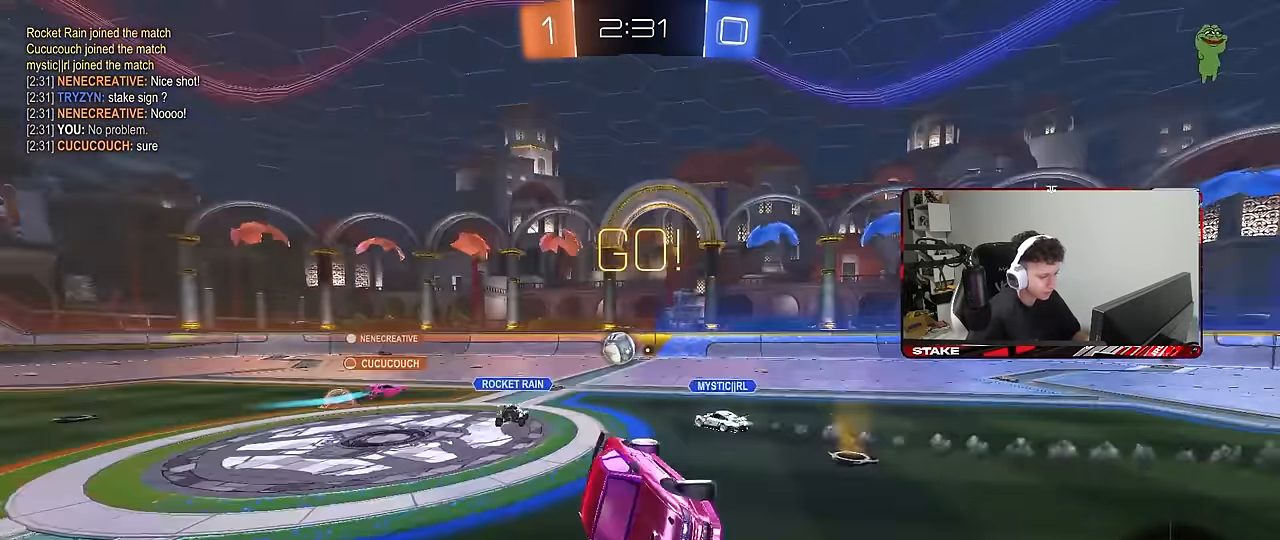
{"keys": ["a", "space"], "mouse": [], "mouse_move": "still", "events": [[150, "shift", "up"], [184, "a", "up"], [434, "space", "down"], [467, "a", "down"]]}
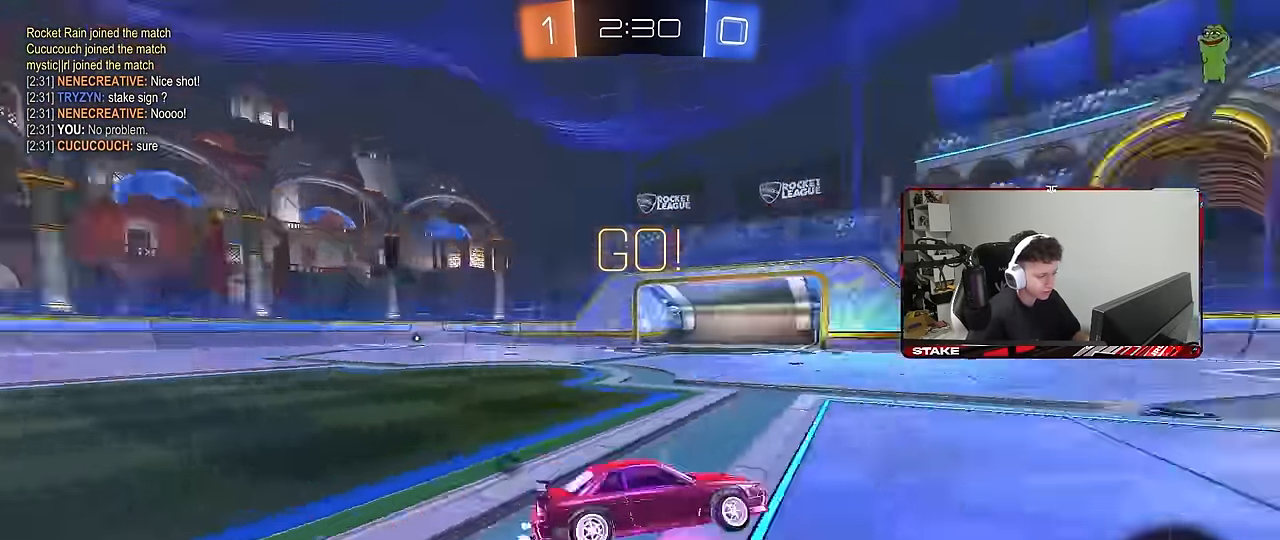
{"keys": ["d", "shift", "space", "w"], "mouse": [], "mouse_move": "still", "events": [[67, "space", "up"], [117, "w", "down"], [167, "a", "up"], [350, "d", "down"], [400, "shift", "down"], [434, "space", "down"]]}
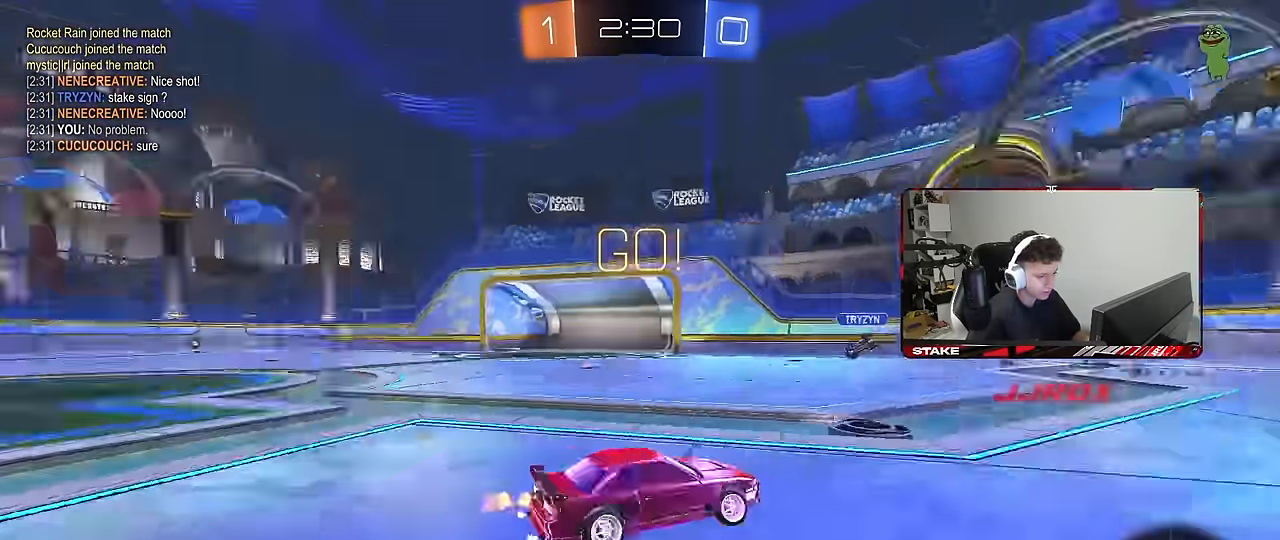
{"keys": ["w"], "mouse": [], "mouse_move": "still", "events": [[34, "shift", "up"], [134, "space", "up"], [500, "d", "up"]]}
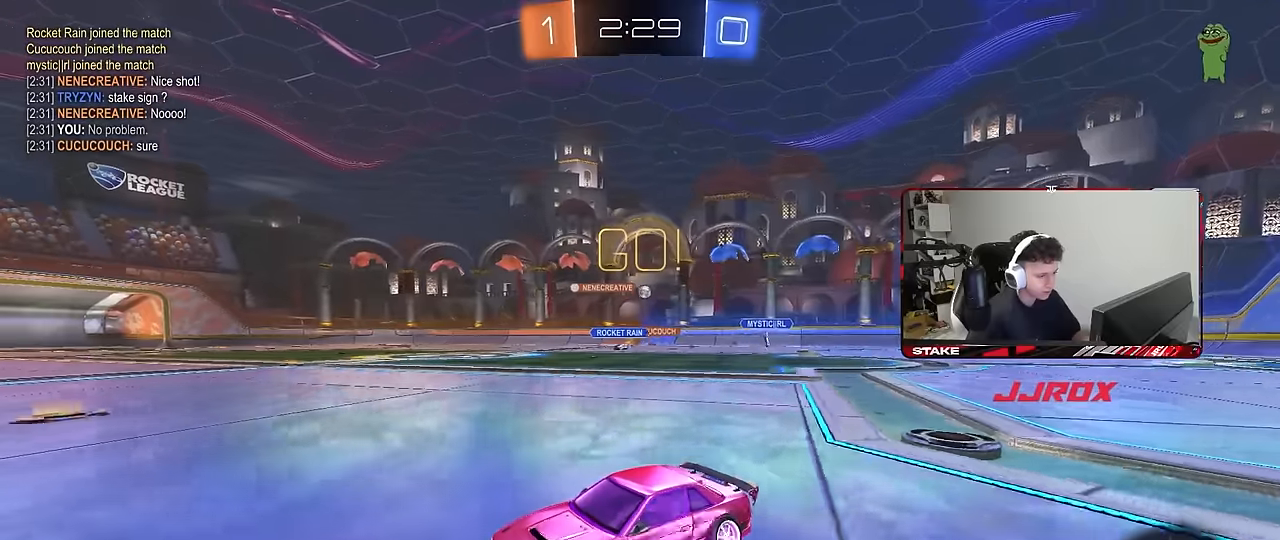
{"keys": ["w"], "mouse": [], "mouse_move": "still", "events": [[234, "mouse_left", "down"], [417, "mouse_left", "up"]]}
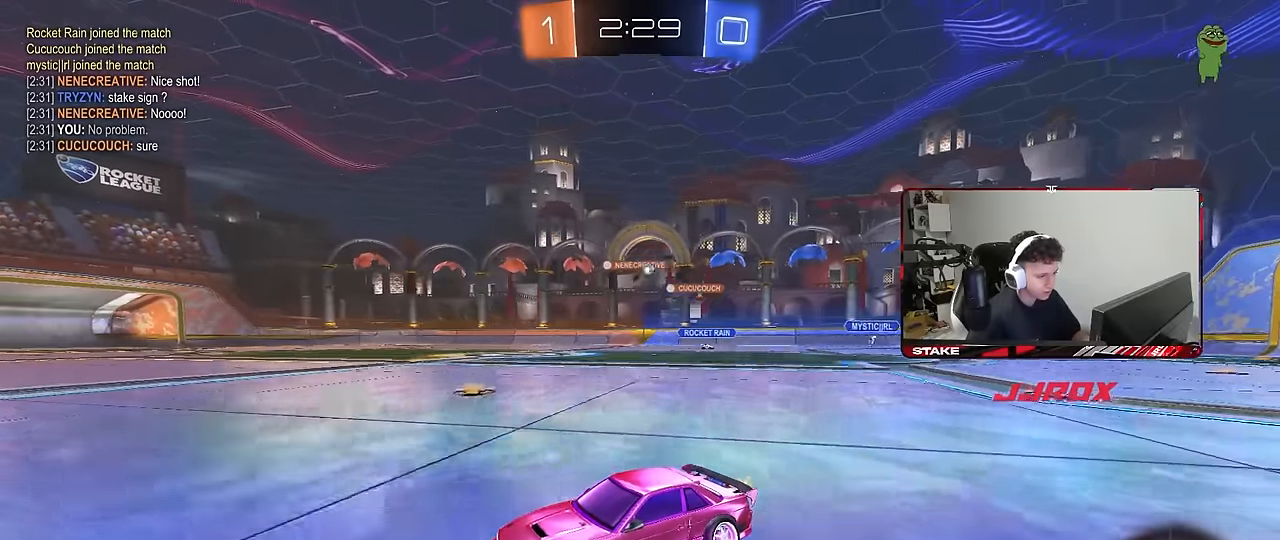
{"keys": ["w"], "mouse": [], "mouse_move": "still", "events": [[17, "d", "down"], [167, "d", "up"]]}
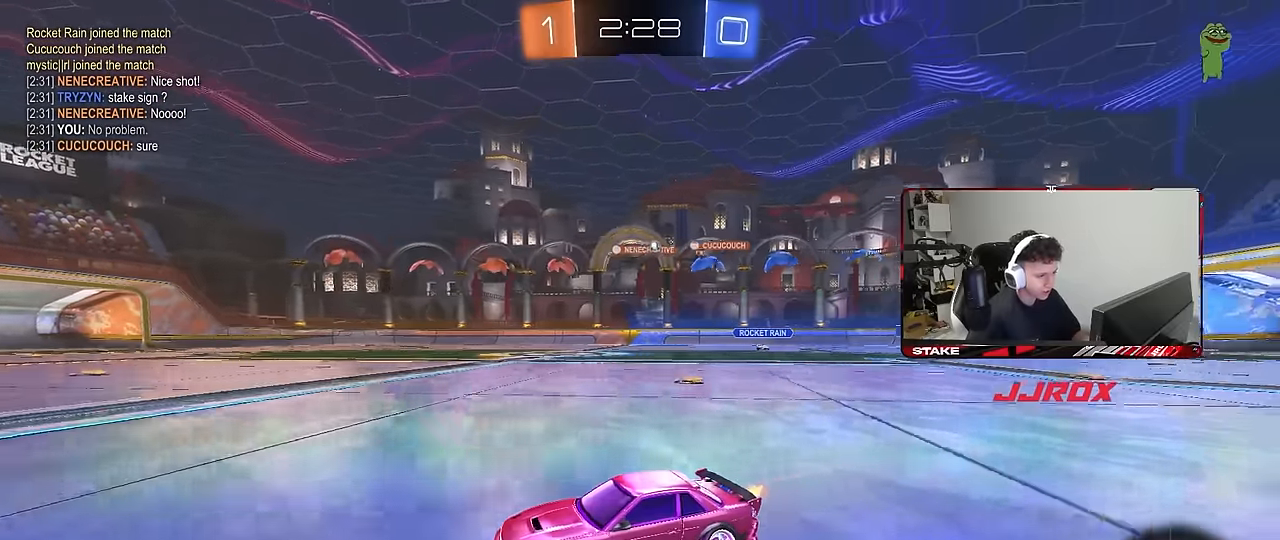
{"keys": ["a", "shift", "w"], "mouse": [], "mouse_move": "still", "events": [[34, "d", "down"], [134, "d", "up"], [367, "d", "down"], [500, "a", "down"], [500, "d", "up"], [500, "shift", "down"]]}
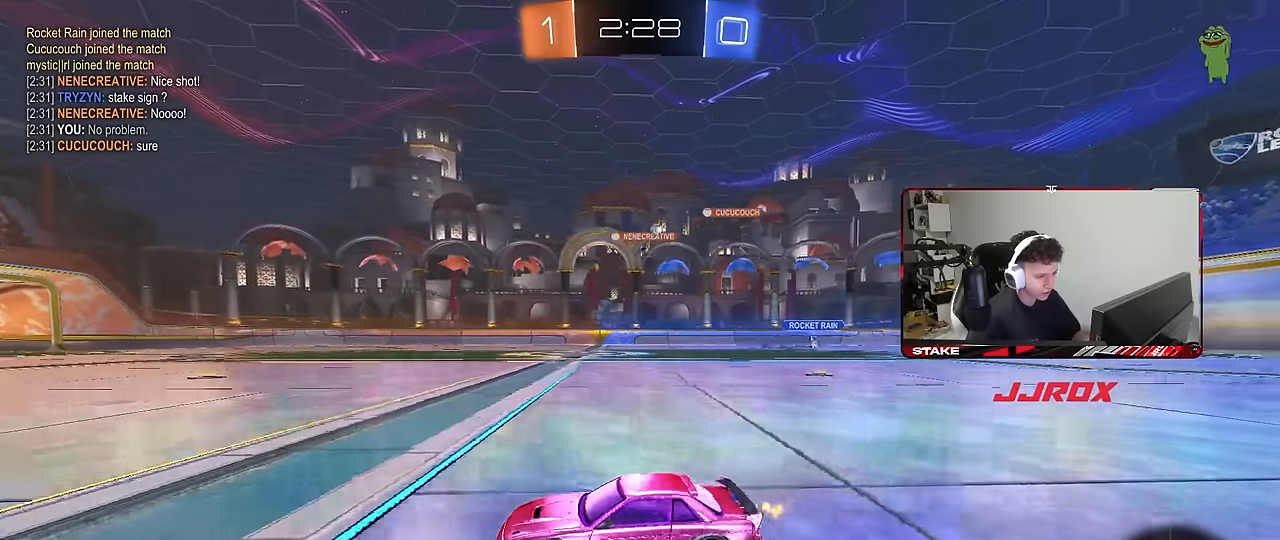
{"keys": ["a", "shift", "w"], "mouse": [], "mouse_move": "still", "events": [[184, "shift", "up"], [434, "shift", "down"]]}
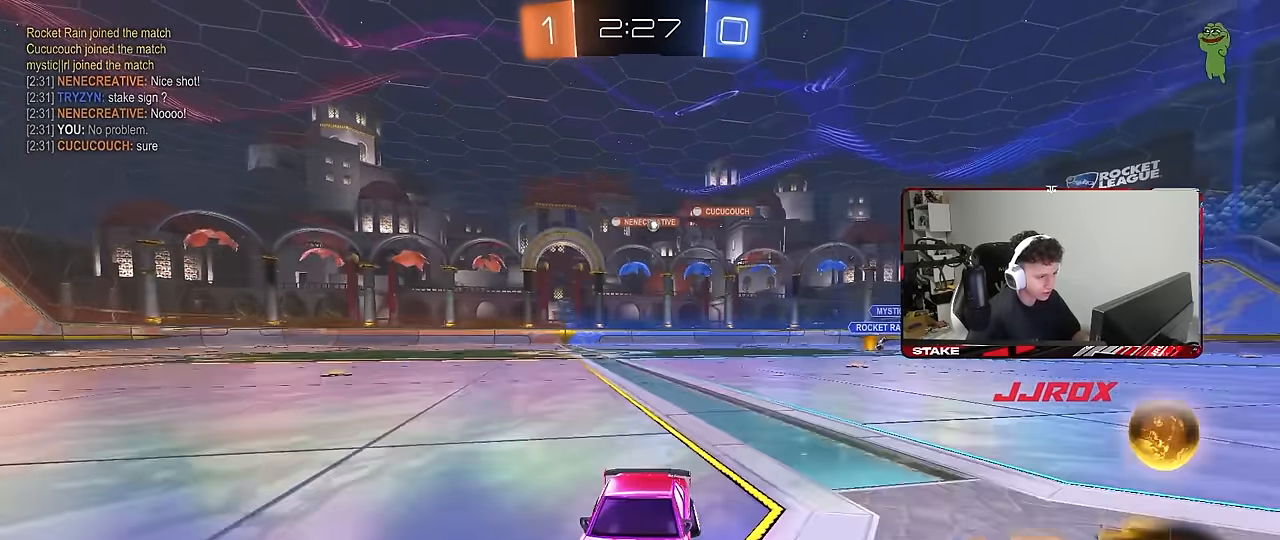
{"keys": ["a", "w"], "mouse": [], "mouse_move": "still", "events": [[67, "shift", "up"], [350, "shift", "down"], [484, "shift", "up"]]}
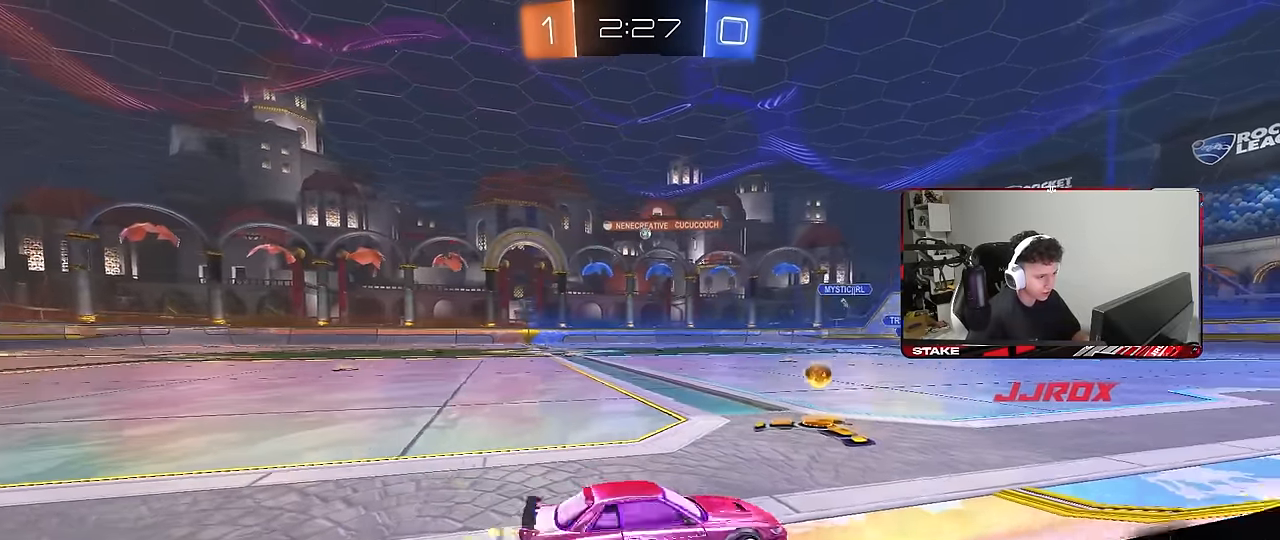
{"keys": ["w"], "mouse": [], "mouse_move": "still", "events": [[417, "a", "up"]]}
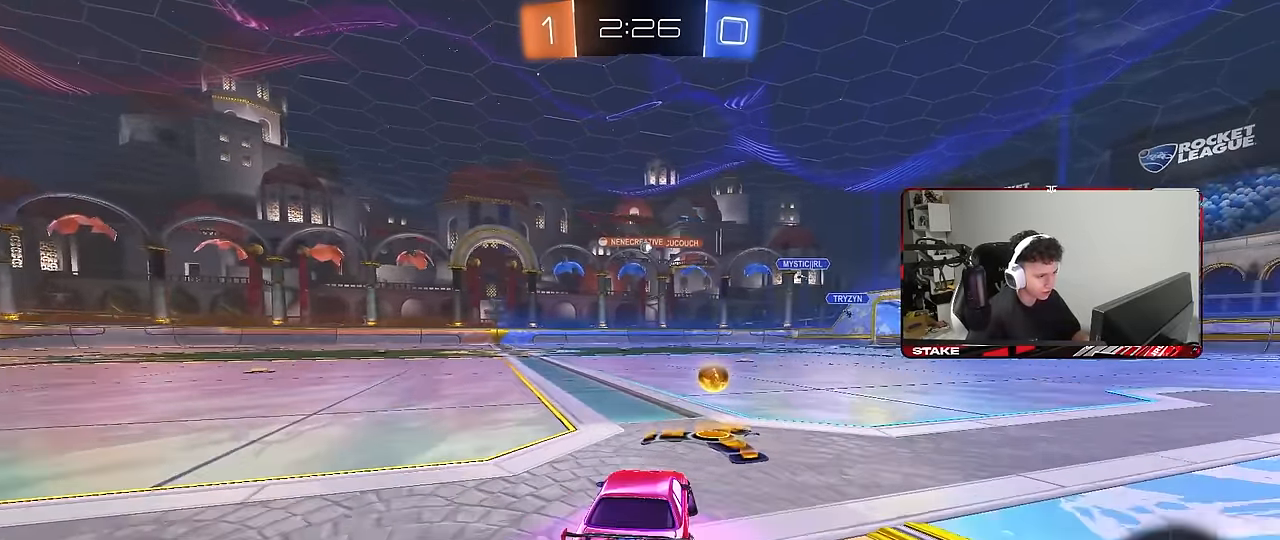
{"keys": ["w"], "mouse": [], "mouse_move": "still", "events": [[50, "d", "down"], [150, "d", "up"]]}
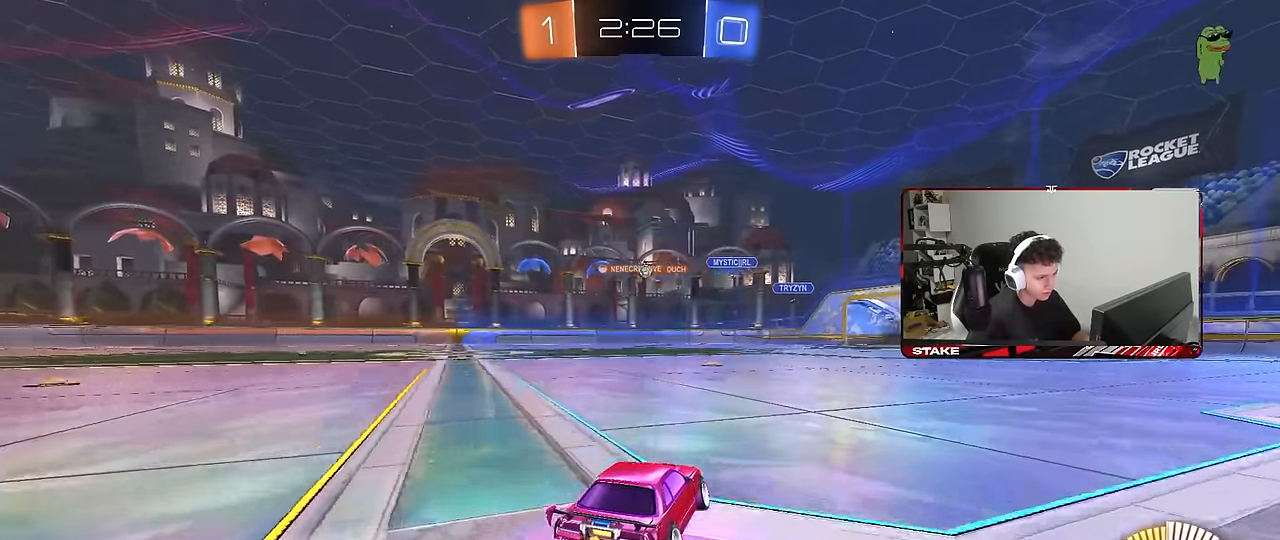
{"keys": ["w"], "mouse": [], "mouse_move": "still", "events": []}
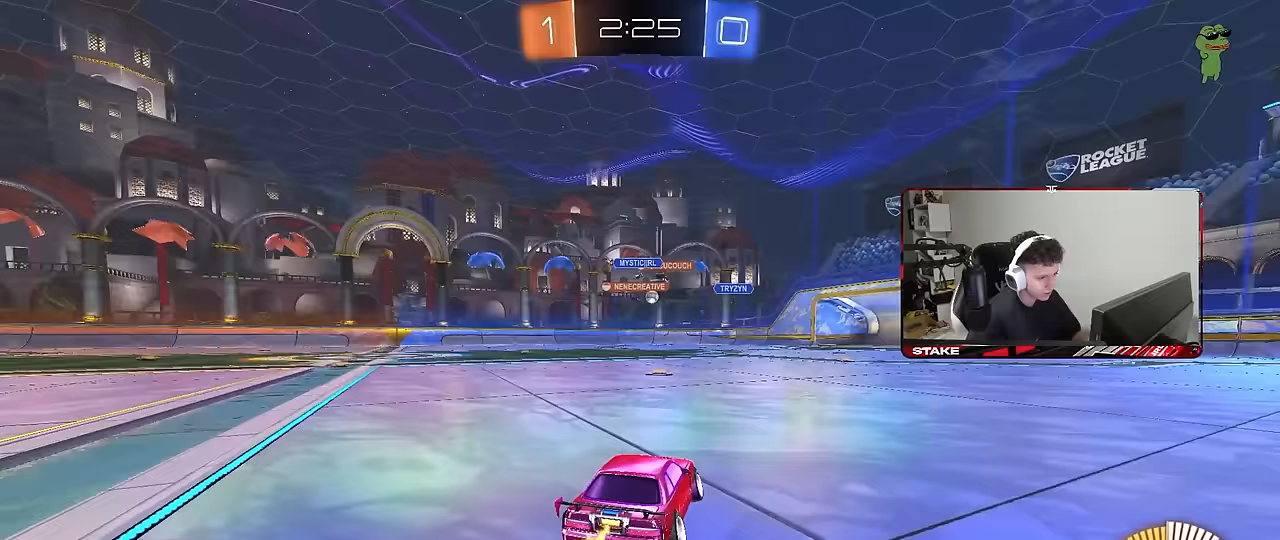
{"keys": ["a", "w"], "mouse": [], "mouse_move": "still", "events": [[317, "a", "down"]]}
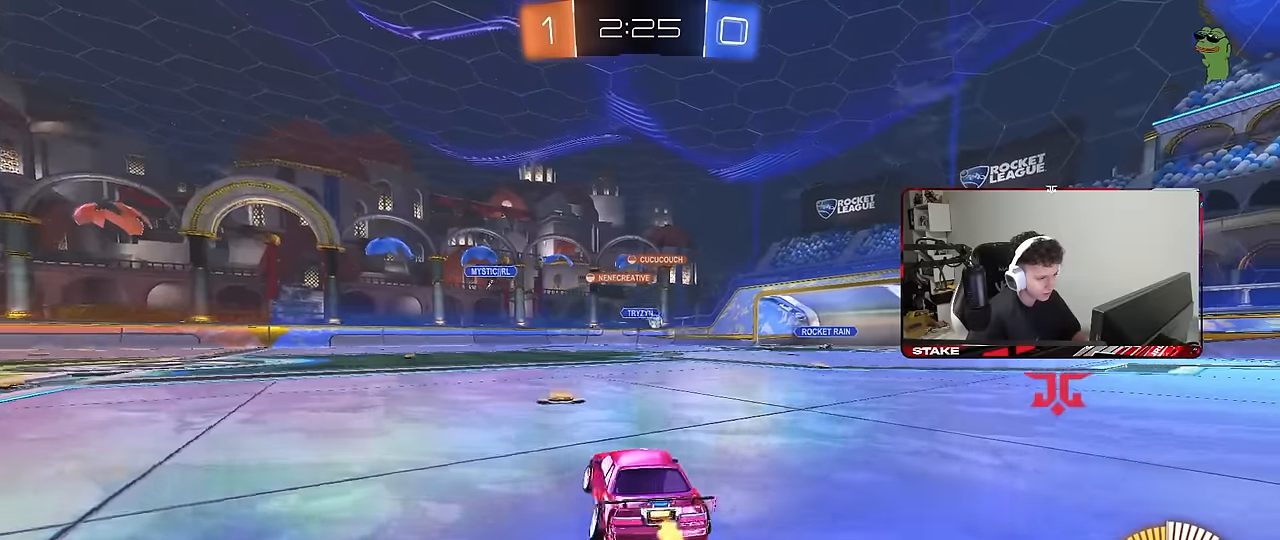
{"keys": ["w"], "mouse": [], "mouse_move": "still", "events": [[50, "a", "up"], [233, "d", "down"], [417, "d", "up"]]}
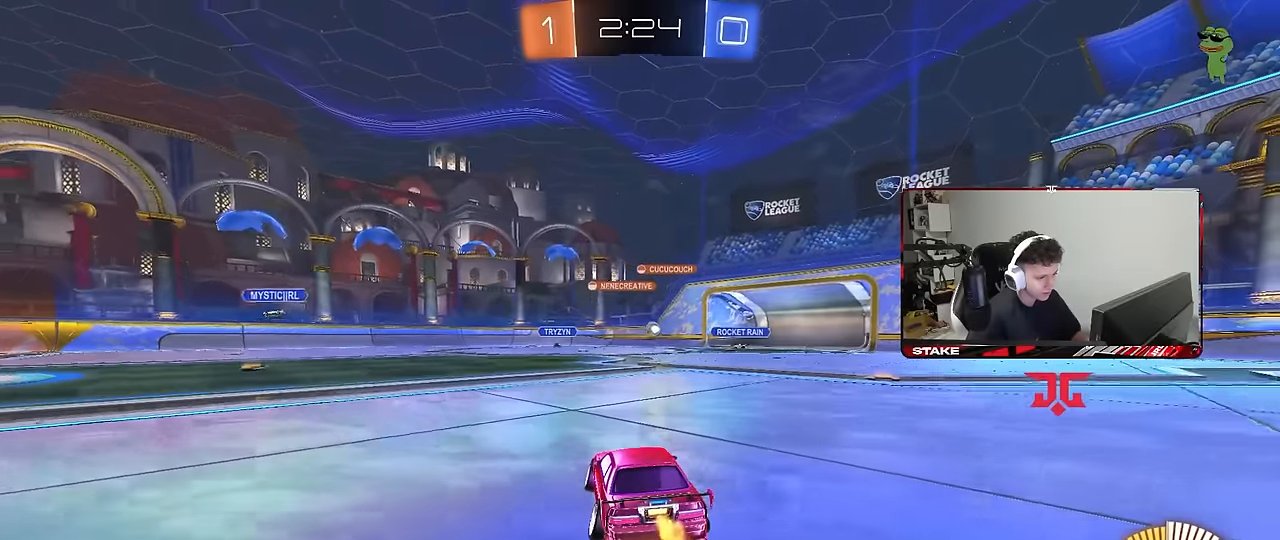
{"keys": ["a", "w"], "mouse": [], "mouse_move": "still", "events": [[433, "a", "down"]]}
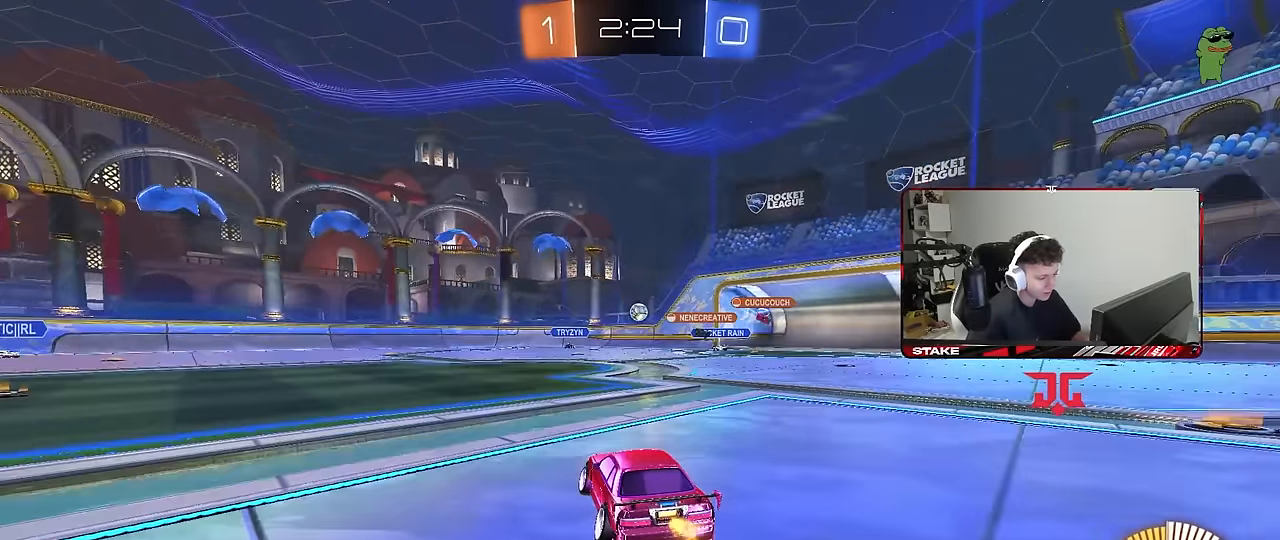
{"keys": ["w"], "mouse": [], "mouse_move": "still", "events": [[167, "shift", "down"], [317, "shift", "up"], [500, "a", "up"]]}
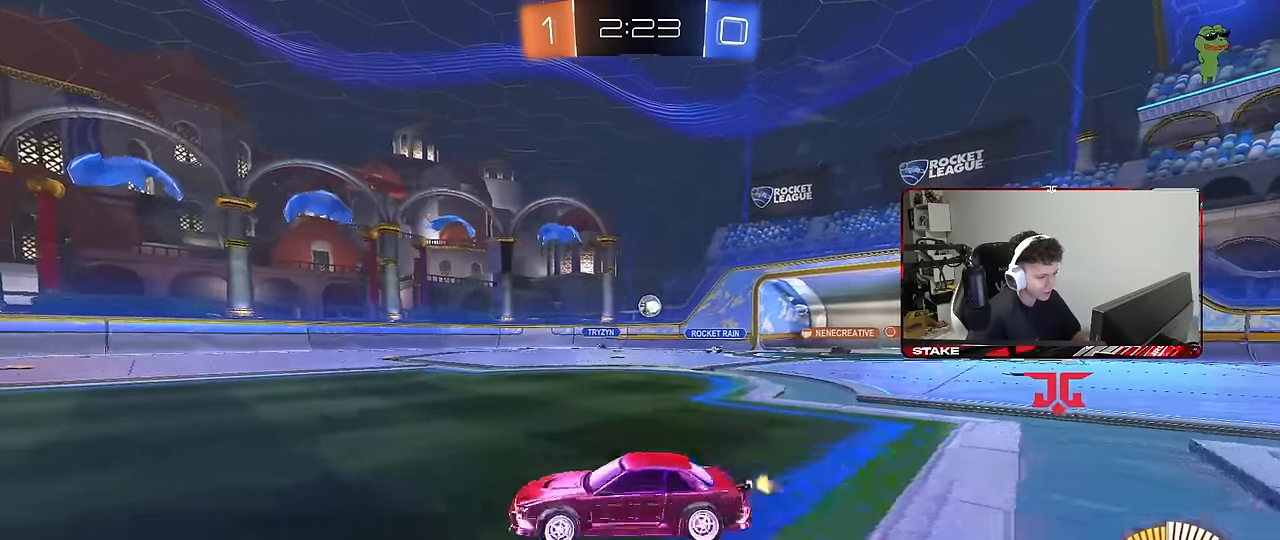
{"keys": ["a"], "mouse": [], "mouse_move": "still", "events": [[200, "d", "down"], [383, "d", "up"], [433, "a", "down"], [467, "w", "up"]]}
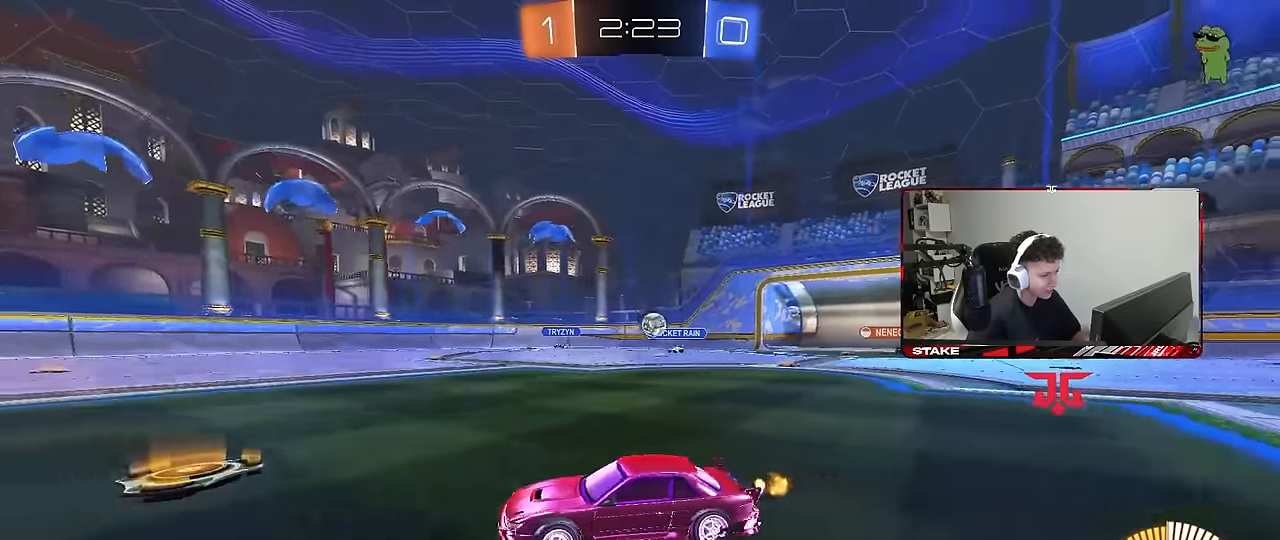
{"keys": ["a", "space", "w"], "mouse": [], "mouse_move": "still", "events": [[117, "space", "down"], [167, "a", "up"], [250, "space", "up"], [350, "w", "down"], [400, "a", "down"], [483, "space", "down"]]}
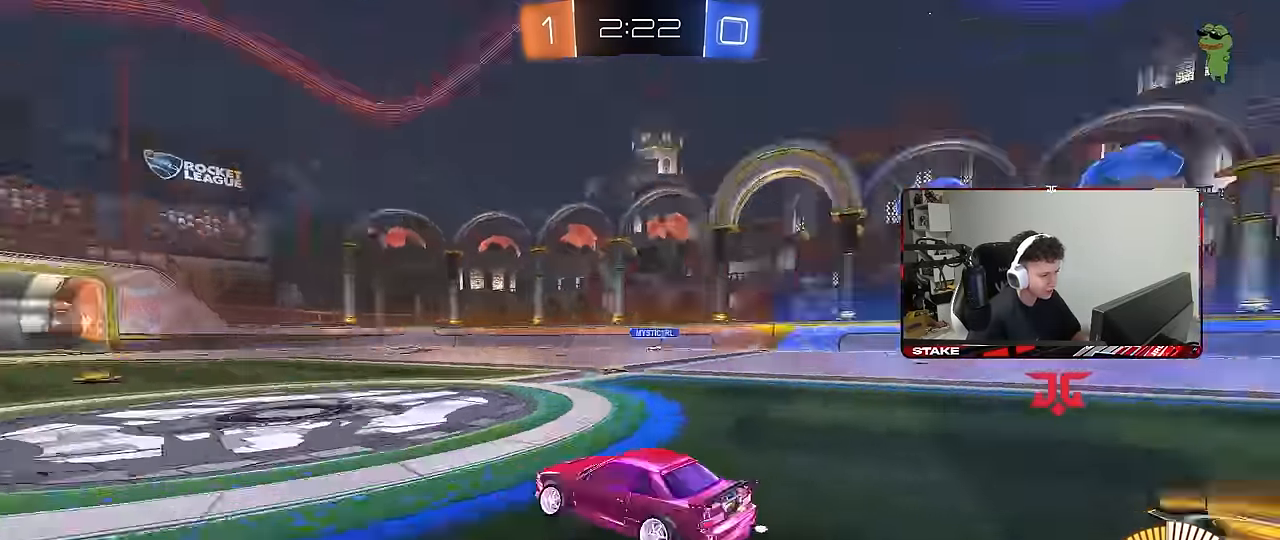
{"keys": ["w"], "mouse": [], "mouse_move": "still", "events": [[83, "a", "up"], [83, "space", "up"]]}
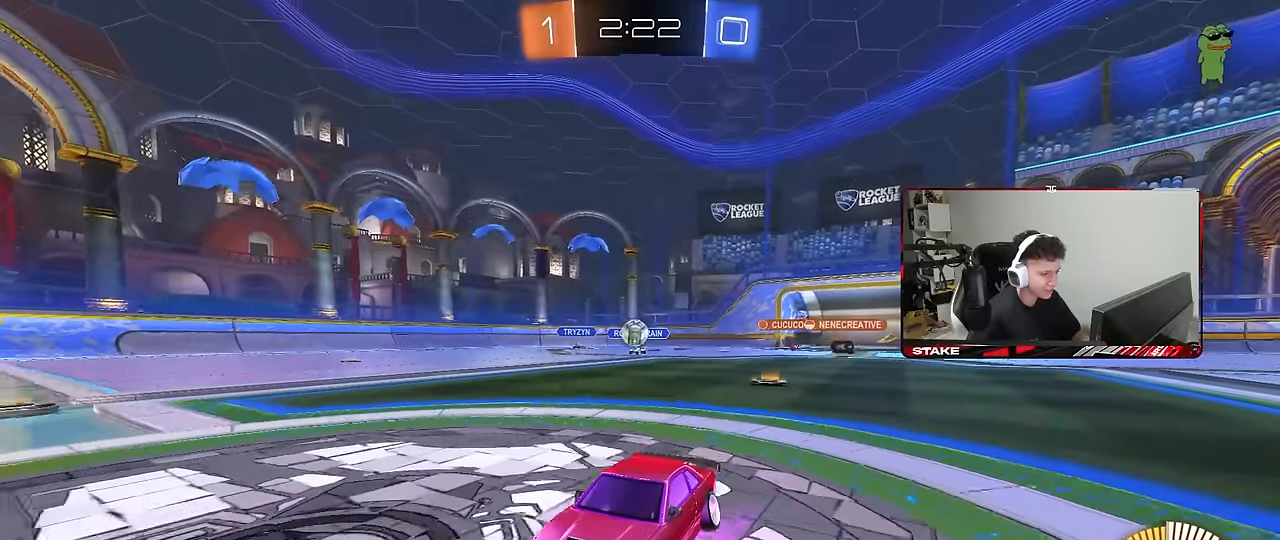
{"keys": ["d", "shift", "w"], "mouse": [], "mouse_move": "still", "events": [[183, "a", "down"], [433, "a", "up"], [433, "d", "down"], [466, "shift", "down"]]}
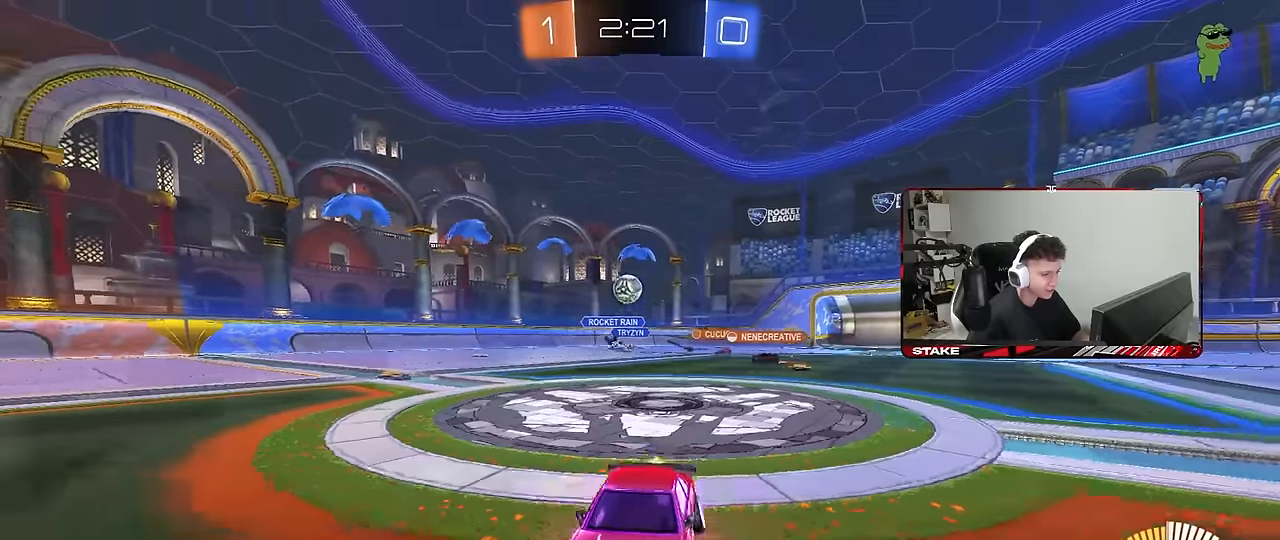
{"keys": ["d", "w"], "mouse": [], "mouse_move": "still", "events": [[116, "shift", "up"]]}
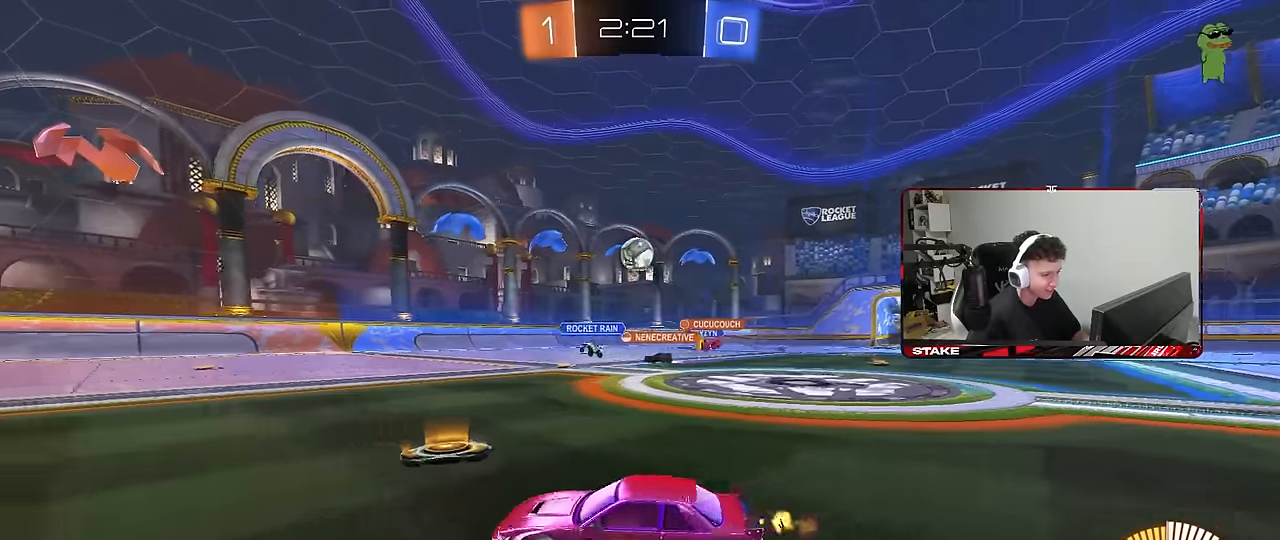
{"keys": [], "mouse": ["left", "right"], "mouse_move": "still", "events": [[83, "mouse_left", "down"], [166, "w", "up"], [216, "mouse_right", "down"], [316, "s", "down"], [366, "a", "down"], [366, "shift", "down"], [416, "a", "up"], [416, "d", "up"], [416, "mouse_right", "up"], [416, "s", "up"], [416, "shift", "up"], [450, "mouse_right", "down"]]}
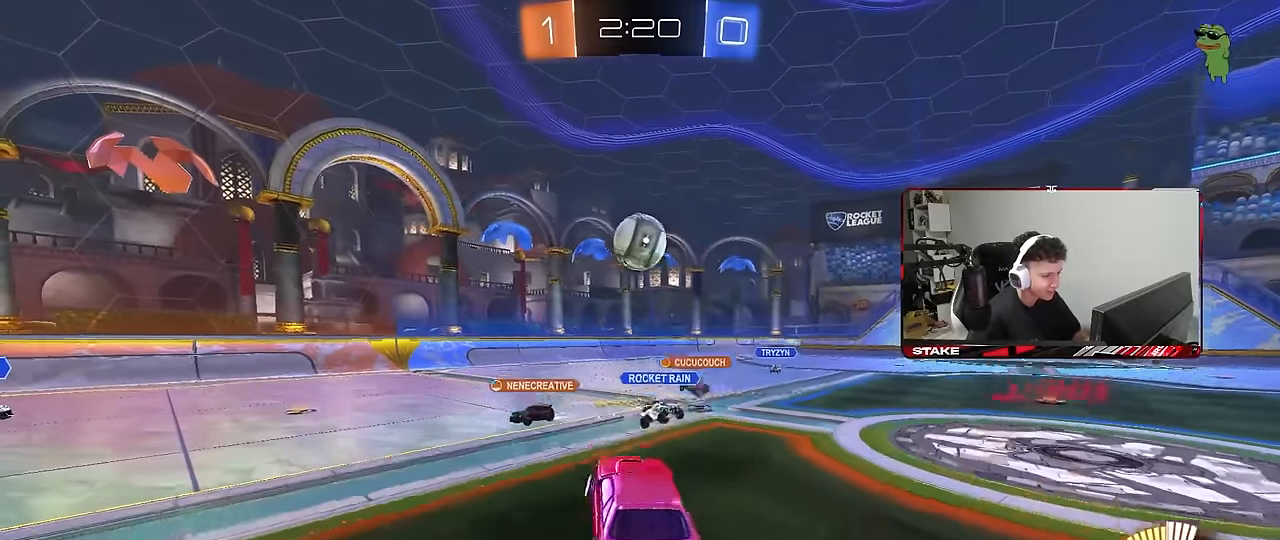
{"keys": ["a", "shift"], "mouse": ["left"], "mouse_move": "still", "events": [[50, "mouse_left", "up"], [100, "mouse_right", "up"], [100, "shift", "down"], [150, "a", "down"], [150, "mouse_left", "down"], [150, "shift", "up"], [150, "w", "down"], [183, "a", "up"], [183, "d", "down"], [183, "w", "up"], [283, "a", "down"], [283, "d", "up"], [283, "shift", "down"]]}
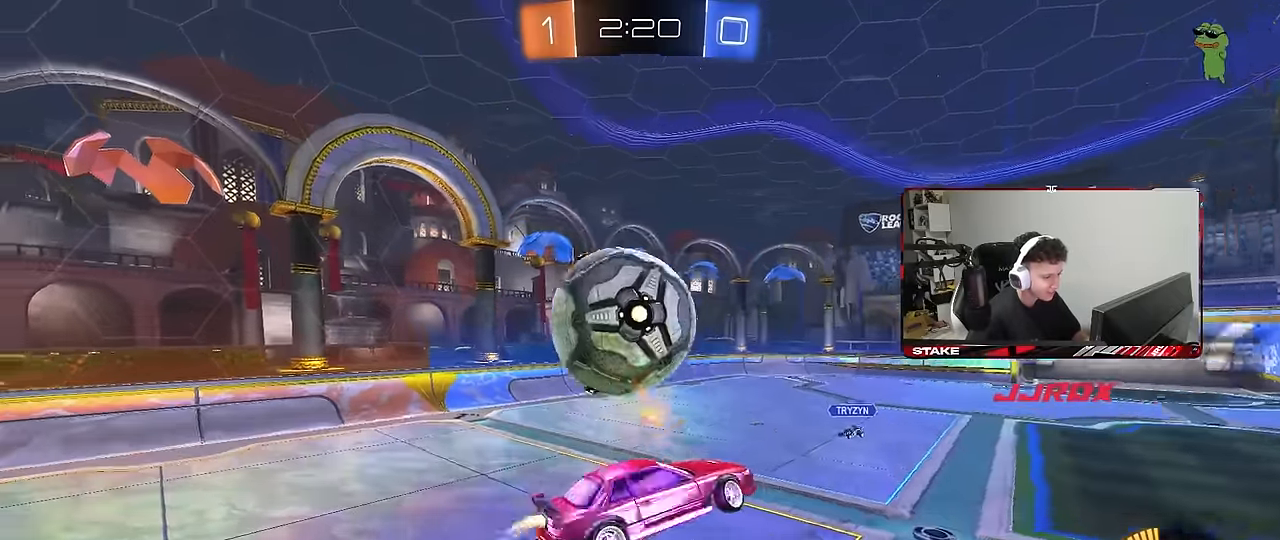
{"keys": ["a", "s"], "mouse": ["left"], "mouse_move": "still", "events": [[16, "s", "down"], [66, "d", "down"], [116, "a", "up"], [116, "shift", "up"], [166, "d", "up"], [166, "mouse_left", "up"], [200, "a", "down"], [250, "mouse_left", "down"], [250, "shift", "down"], [300, "s", "up"], [400, "s", "down"], [483, "shift", "up"]]}